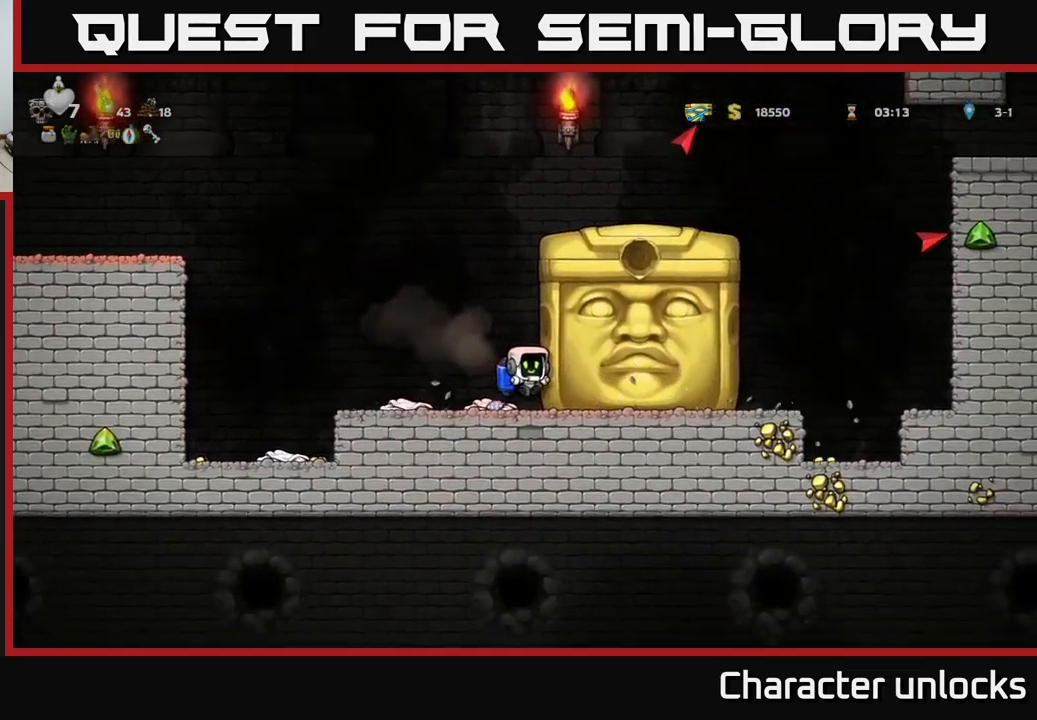
Gameplay with a controller (Xbox layout); each line is a JSON object with the inputs held at the frame after it. "events" lists button and stick changes between this image and that frame as [ms after this image, input, new state], when the widget could be followed in between. Not read: right_stick.
{"buttons": [], "left_stick": "center", "events": [[116, "DPAD_RIGHT", "down"], [216, "DPAD_RIGHT", "up"]]}
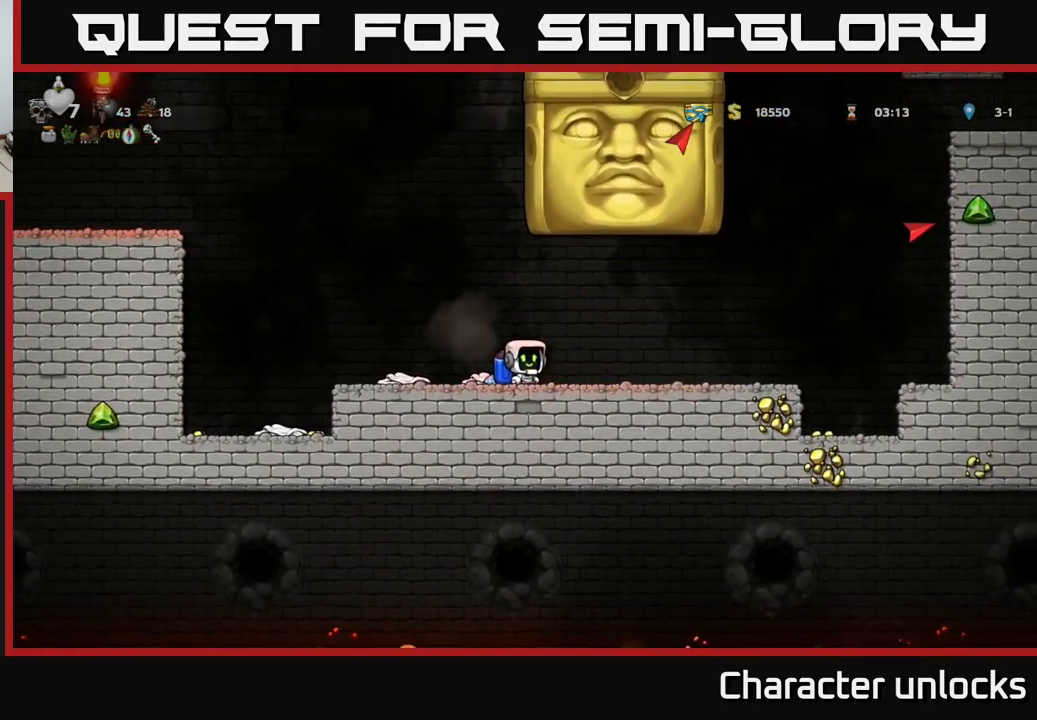
{"buttons": [], "left_stick": "center", "events": [[66, "DPAD_LEFT", "down"], [333, "DPAD_LEFT", "up"]]}
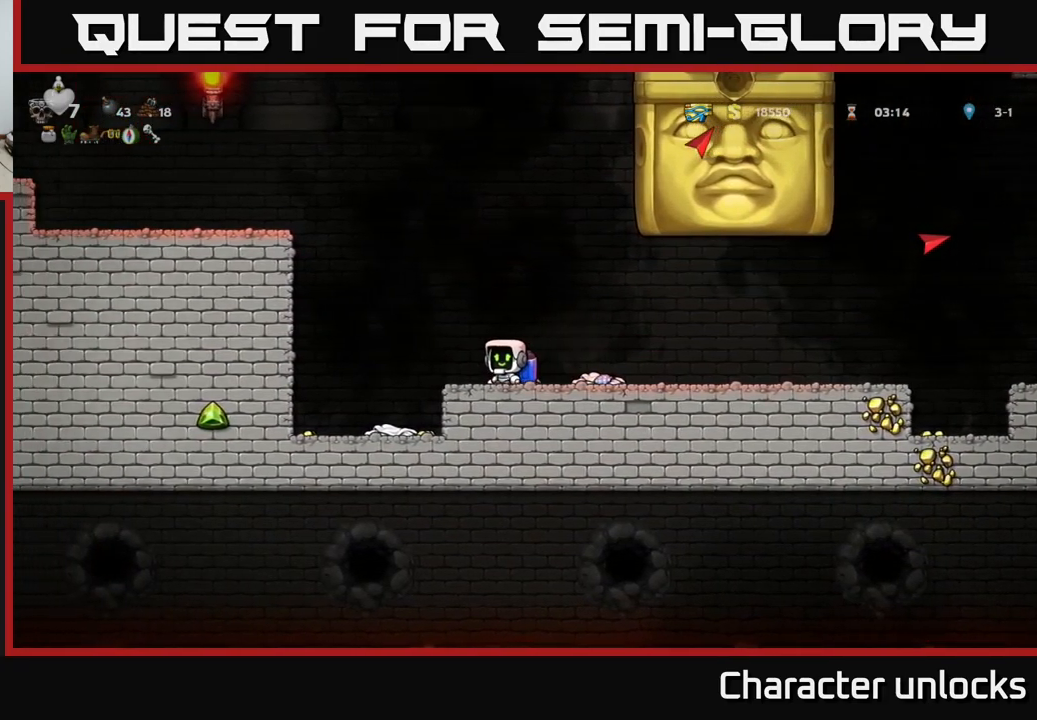
{"buttons": [], "left_stick": "center", "events": [[133, "A", "down"], [250, "A", "up"], [350, "A", "down"], [450, "A", "up"]]}
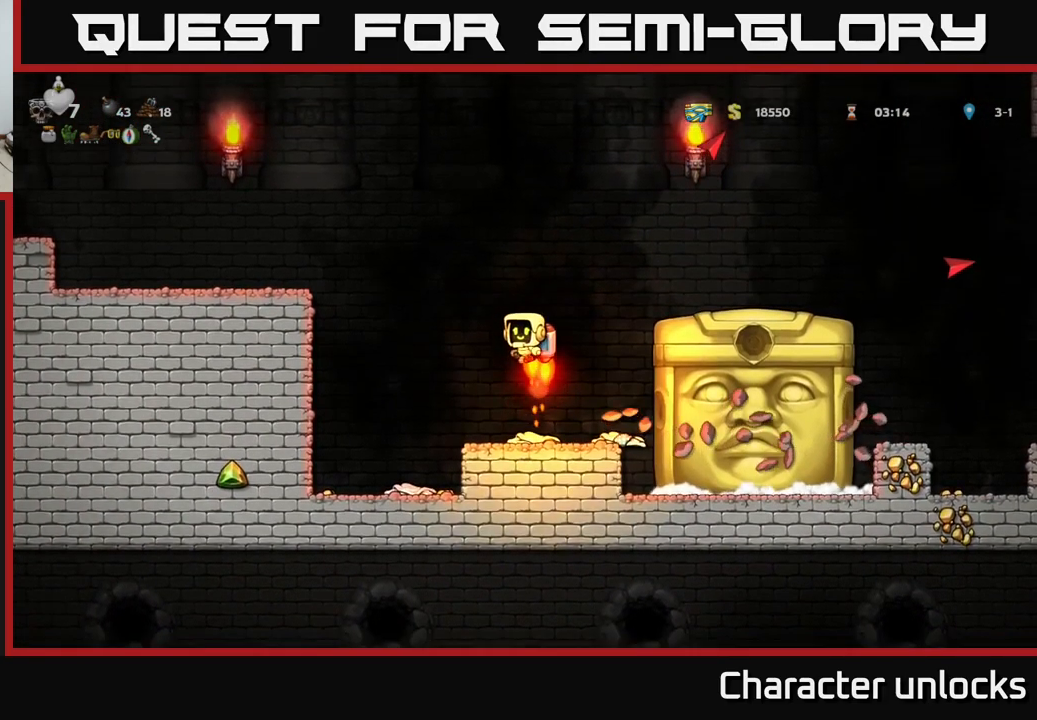
{"buttons": ["DPAD_RIGHT"], "left_stick": "center", "events": [[50, "A", "down"], [133, "DPAD_RIGHT", "down"], [266, "A", "up"]]}
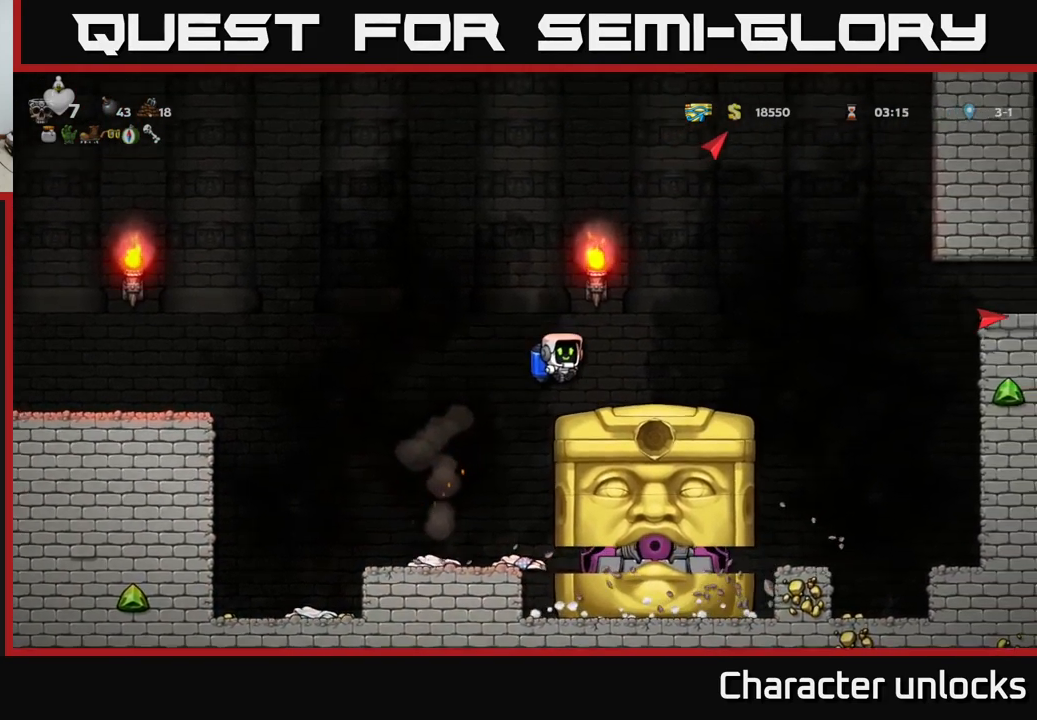
{"buttons": [], "left_stick": "center", "events": [[66, "DPAD_RIGHT", "up"]]}
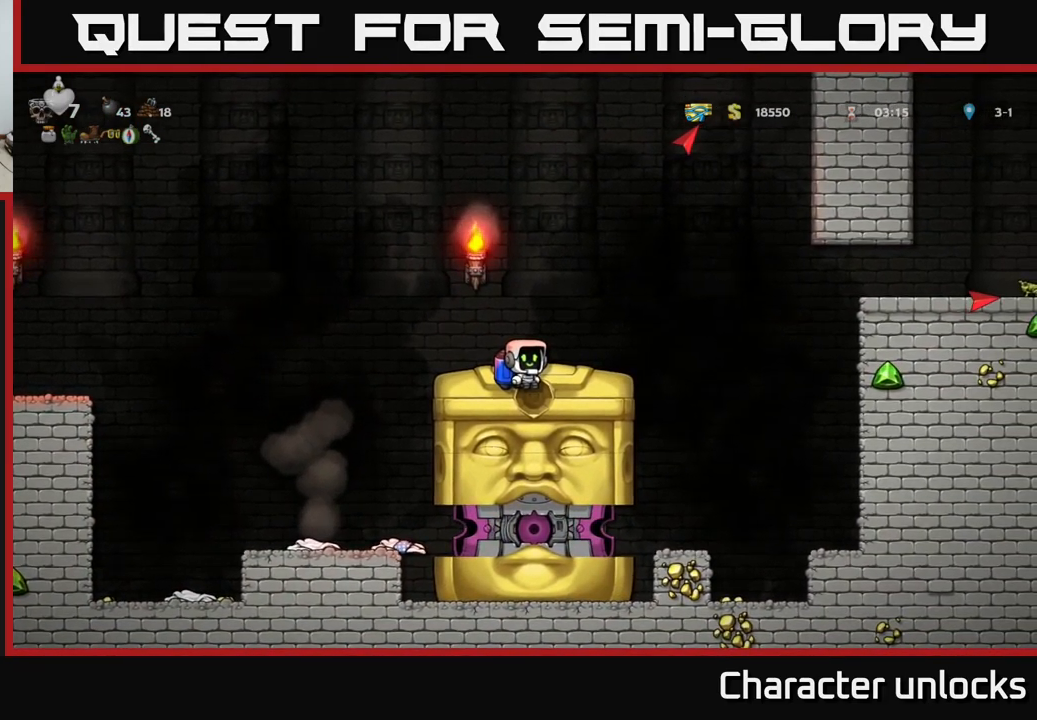
{"buttons": ["DPAD_LEFT"], "left_stick": "center", "events": [[366, "A", "down"], [366, "DPAD_LEFT", "down"], [466, "A", "up"]]}
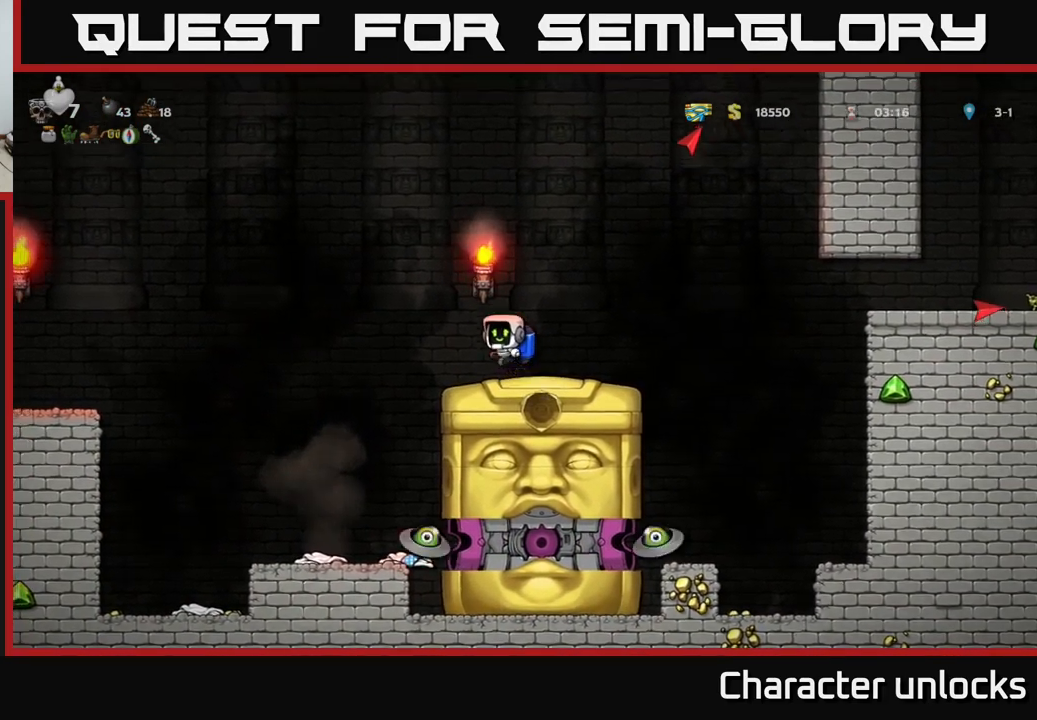
{"buttons": [], "left_stick": "center", "events": [[66, "DPAD_LEFT", "up"], [366, "DPAD_LEFT", "down"], [450, "DPAD_LEFT", "up"]]}
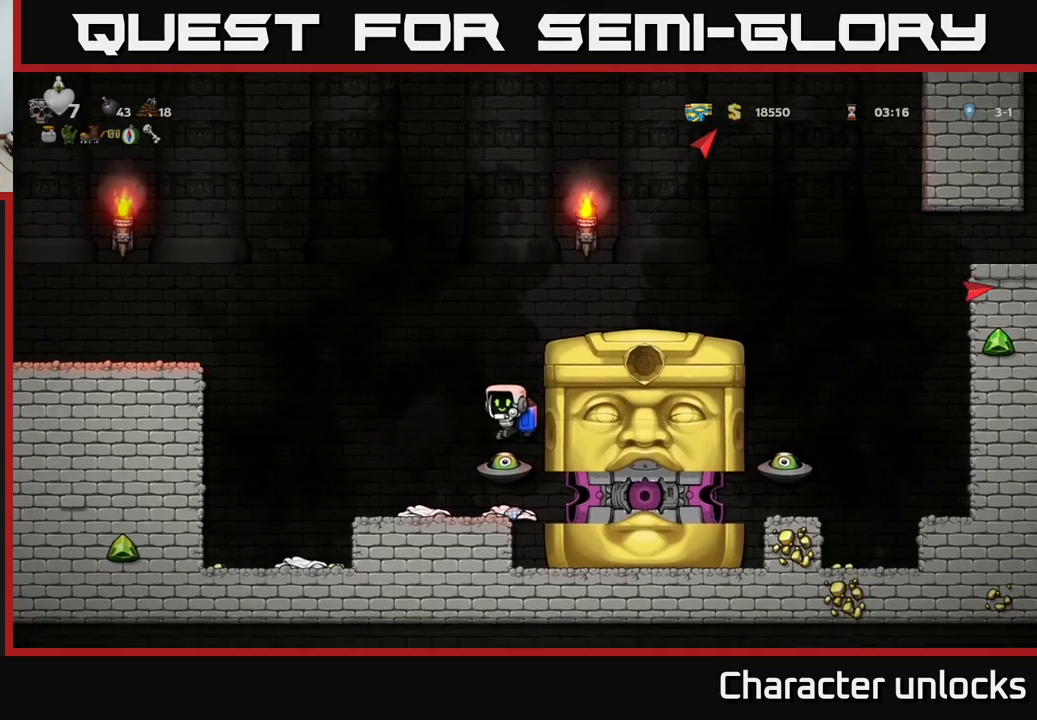
{"buttons": ["A", "DPAD_RIGHT"], "left_stick": "center", "events": [[133, "A", "down"], [233, "A", "up"], [250, "DPAD_RIGHT", "down"], [433, "A", "down"]]}
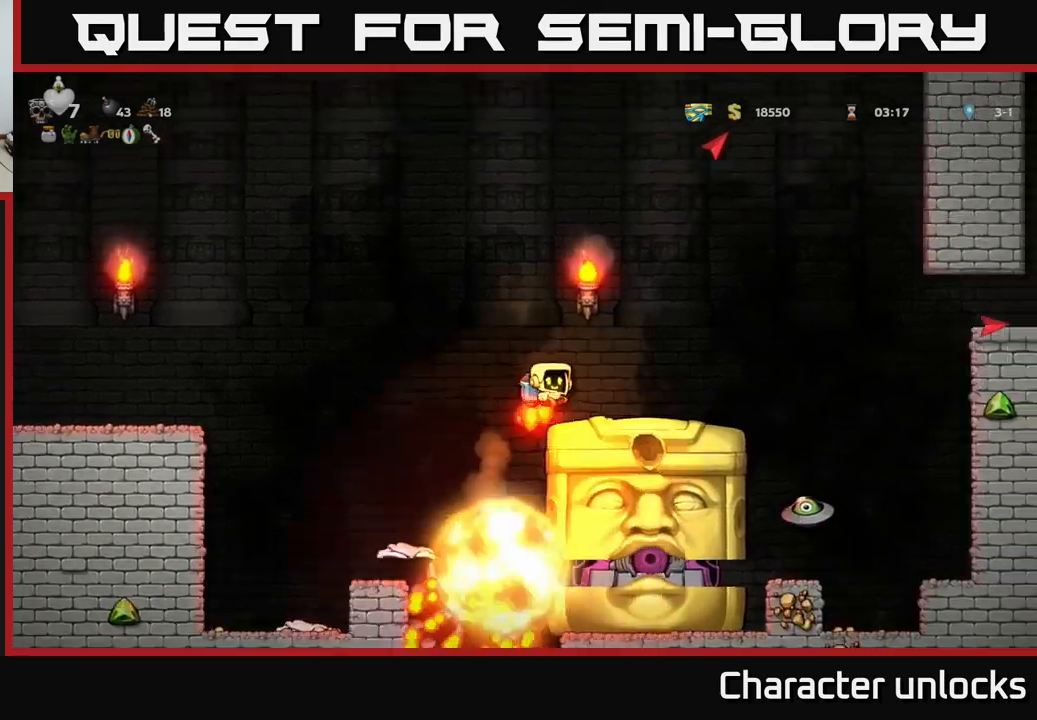
{"buttons": [], "left_stick": "center", "events": [[17, "A", "up"], [150, "DPAD_RIGHT", "up"]]}
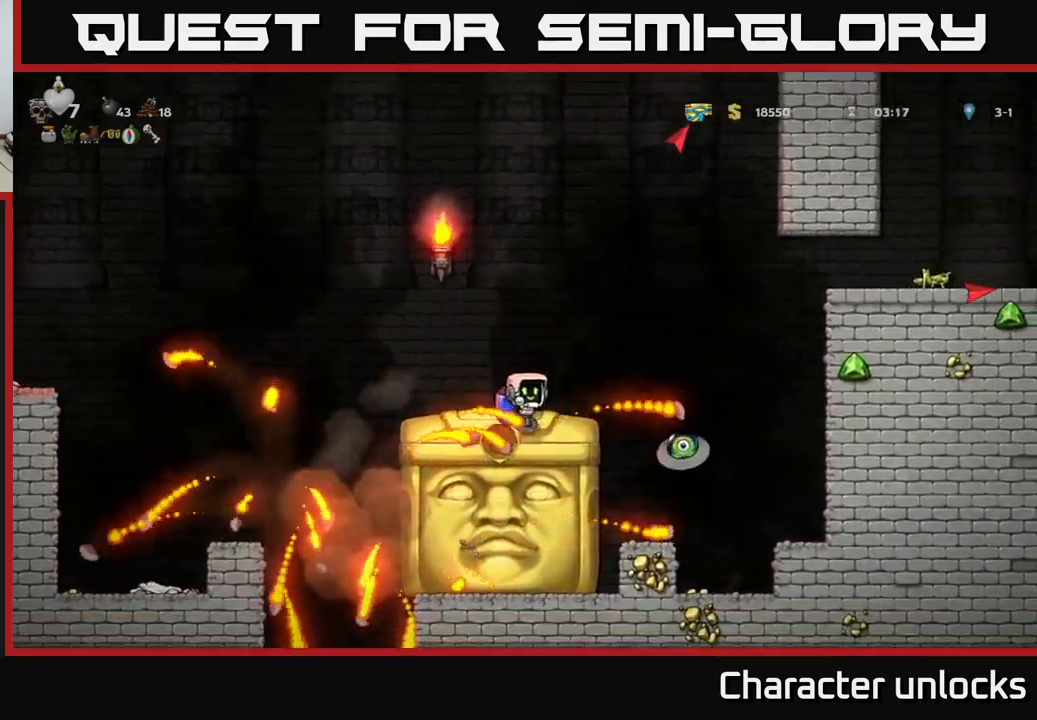
{"buttons": ["DPAD_RIGHT"], "left_stick": "center", "events": [[67, "A", "down"], [67, "DPAD_RIGHT", "down"], [200, "A", "up"]]}
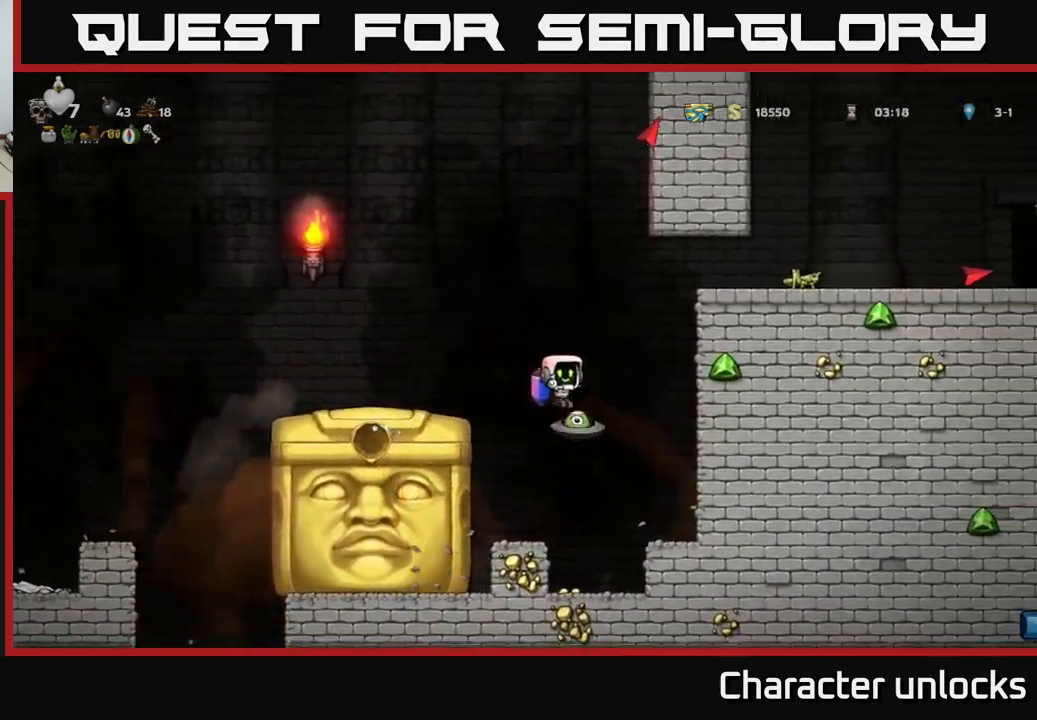
{"buttons": ["DPAD_LEFT"], "left_stick": "center", "events": [[17, "DPAD_RIGHT", "up"], [100, "DPAD_LEFT", "down"], [133, "A", "down"], [233, "A", "up"], [283, "A", "down"], [383, "A", "up"]]}
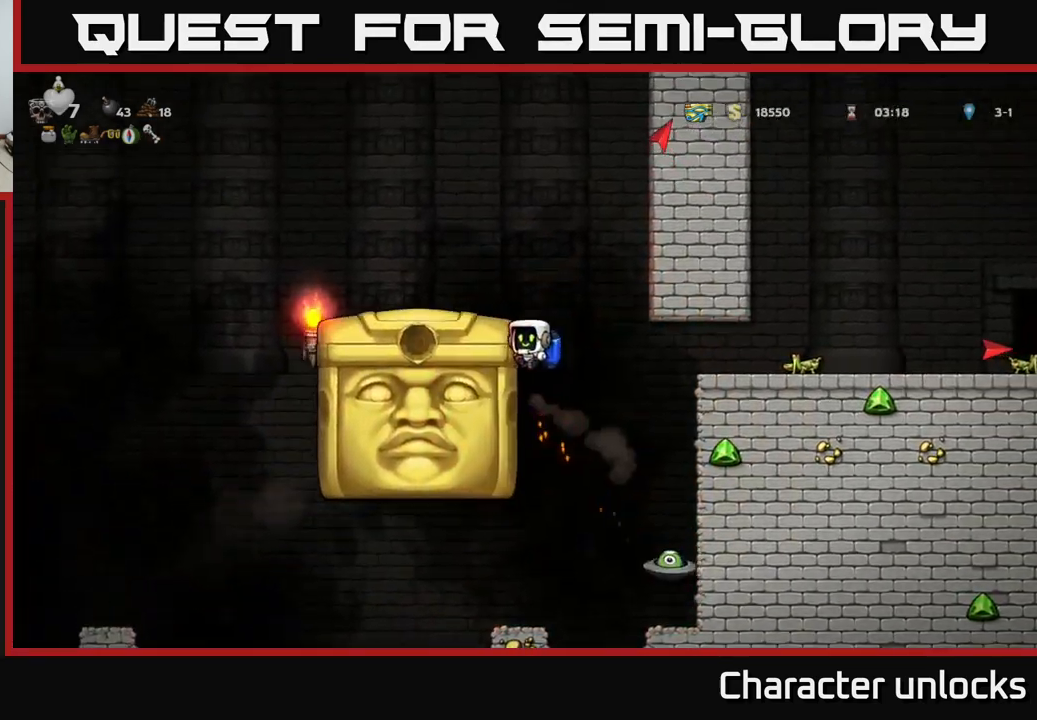
{"buttons": [], "left_stick": "center", "events": [[83, "A", "down"], [450, "A", "up"], [450, "DPAD_LEFT", "up"]]}
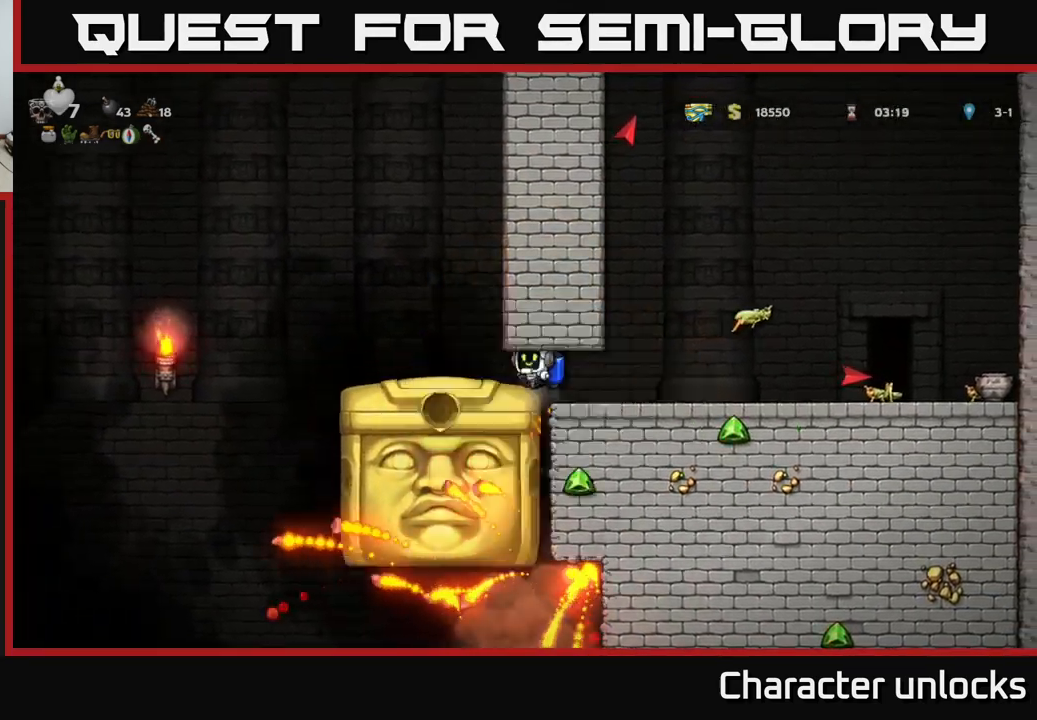
{"buttons": ["DPAD_LEFT"], "left_stick": "center", "events": [[33, "A", "down"], [67, "DPAD_RIGHT", "down"], [183, "A", "up"], [350, "DPAD_RIGHT", "up"], [417, "DPAD_LEFT", "down"]]}
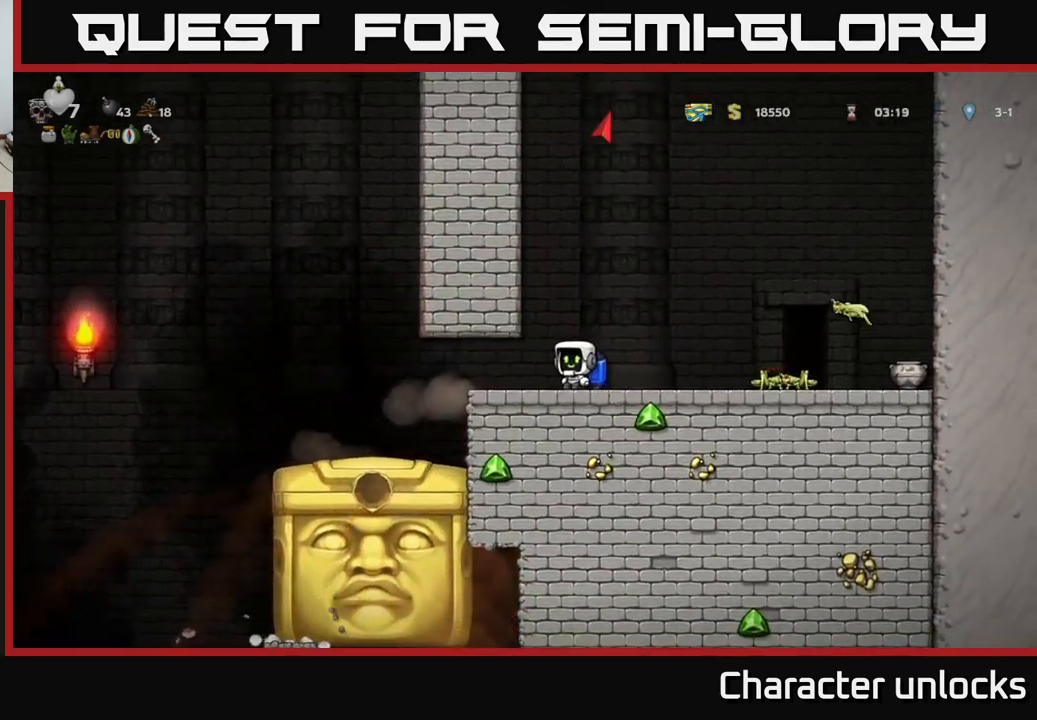
{"buttons": [], "left_stick": "center", "events": [[483, "DPAD_LEFT", "up"]]}
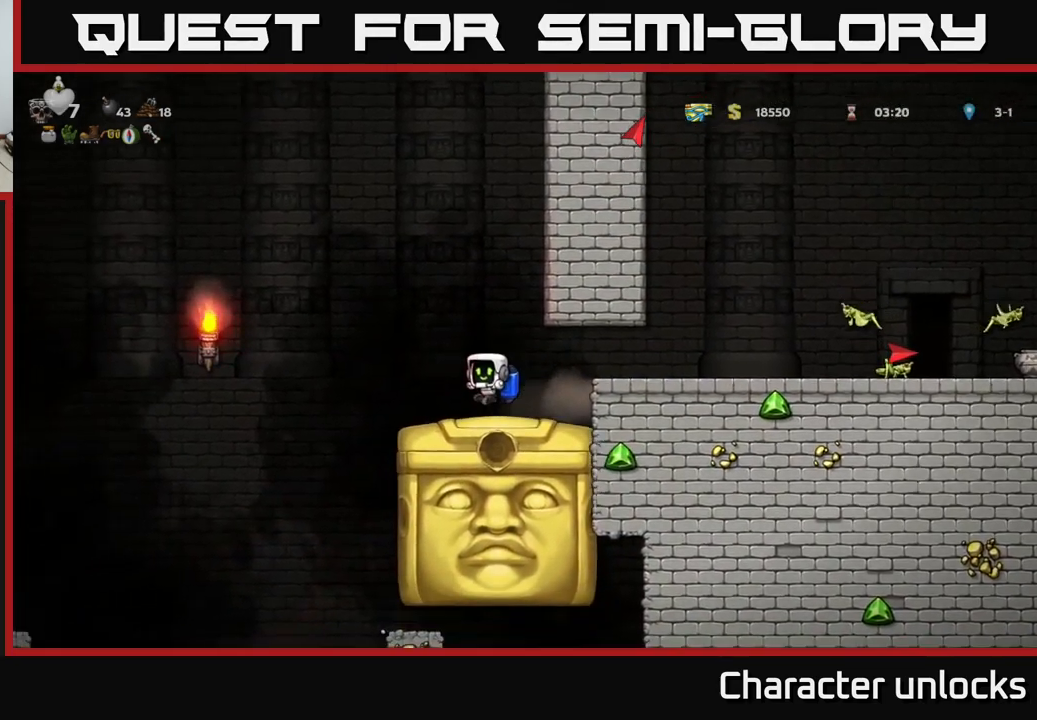
{"buttons": [], "left_stick": "center", "events": []}
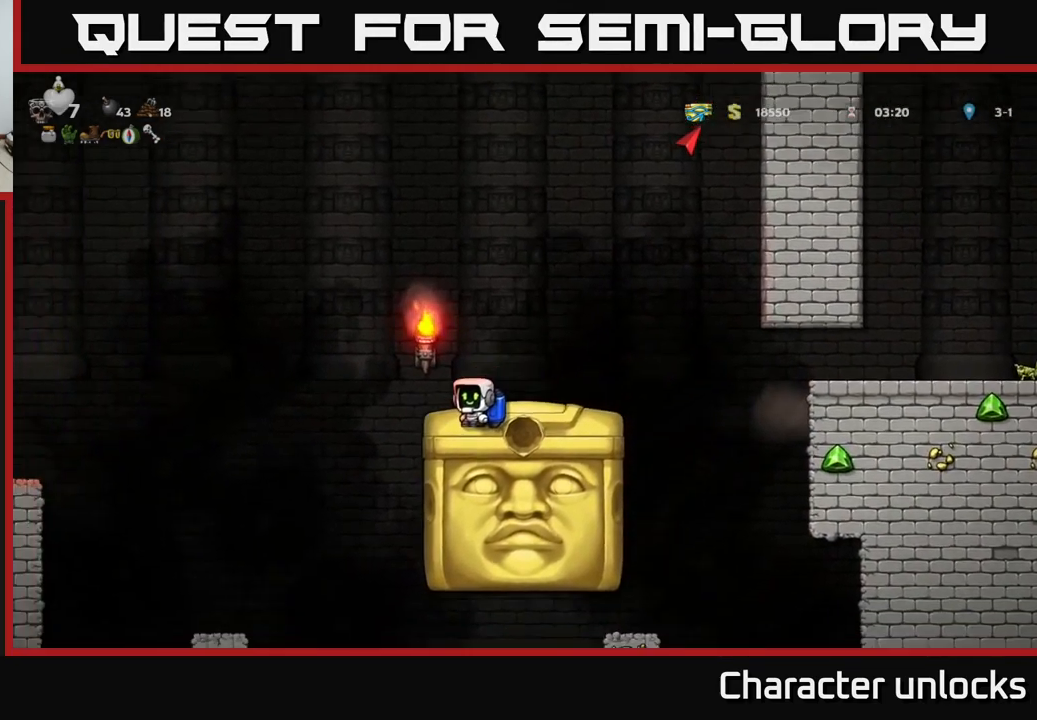
{"buttons": [], "left_stick": "center", "events": []}
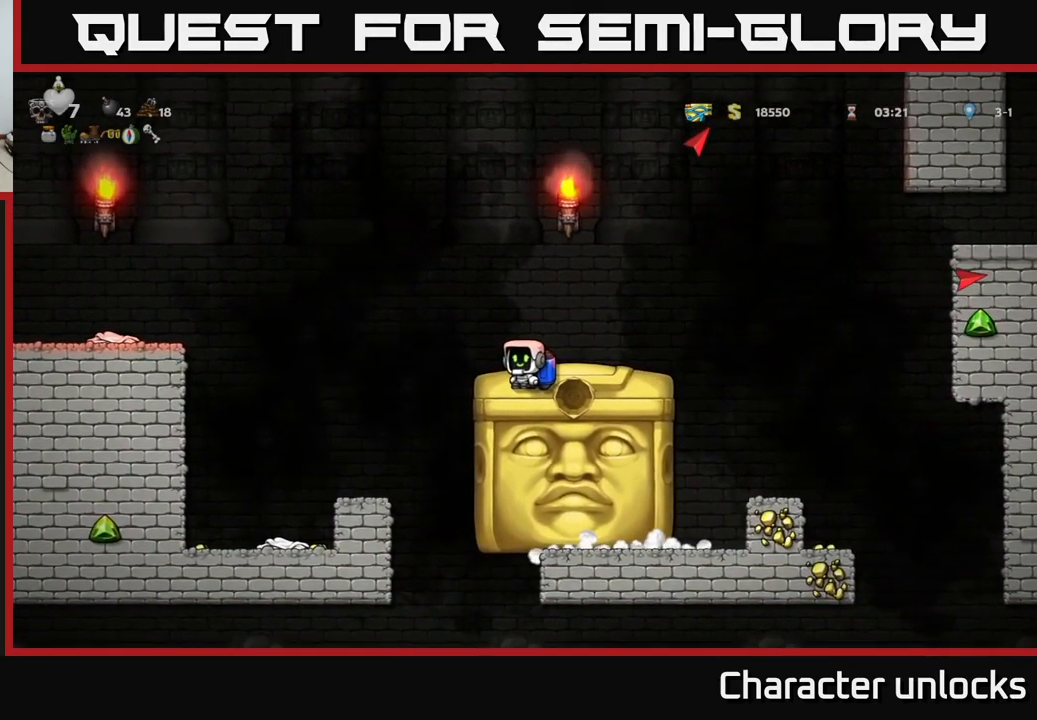
{"buttons": [], "left_stick": "center", "events": []}
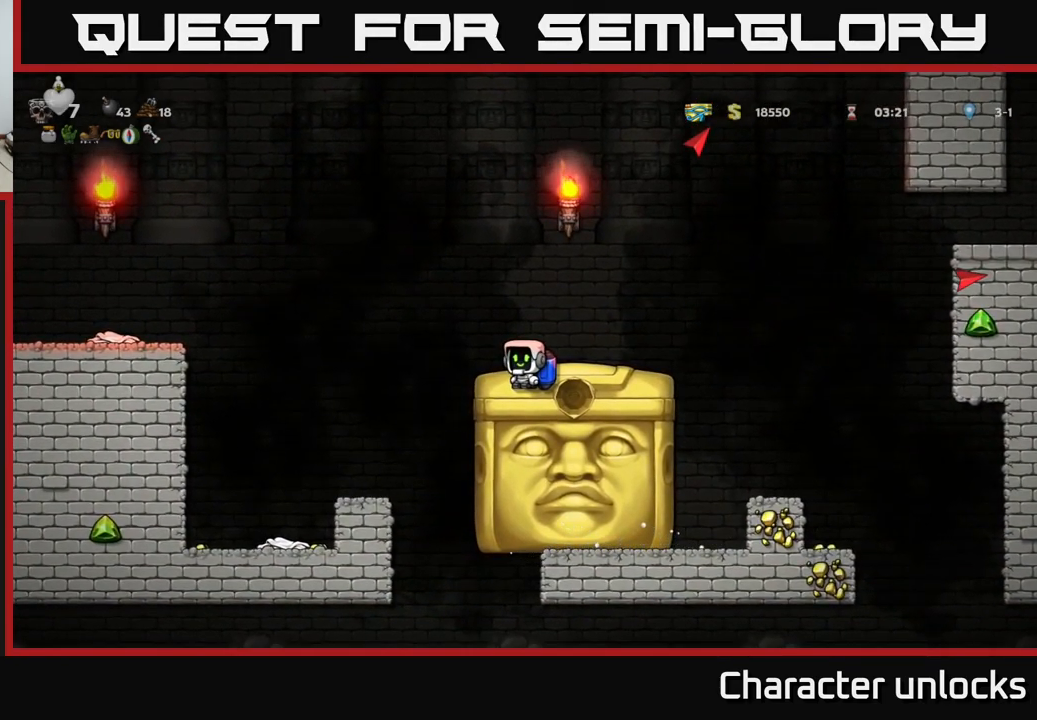
{"buttons": ["A", "DPAD_RIGHT"], "left_stick": "center", "events": [[449, "A", "down"], [466, "DPAD_RIGHT", "down"]]}
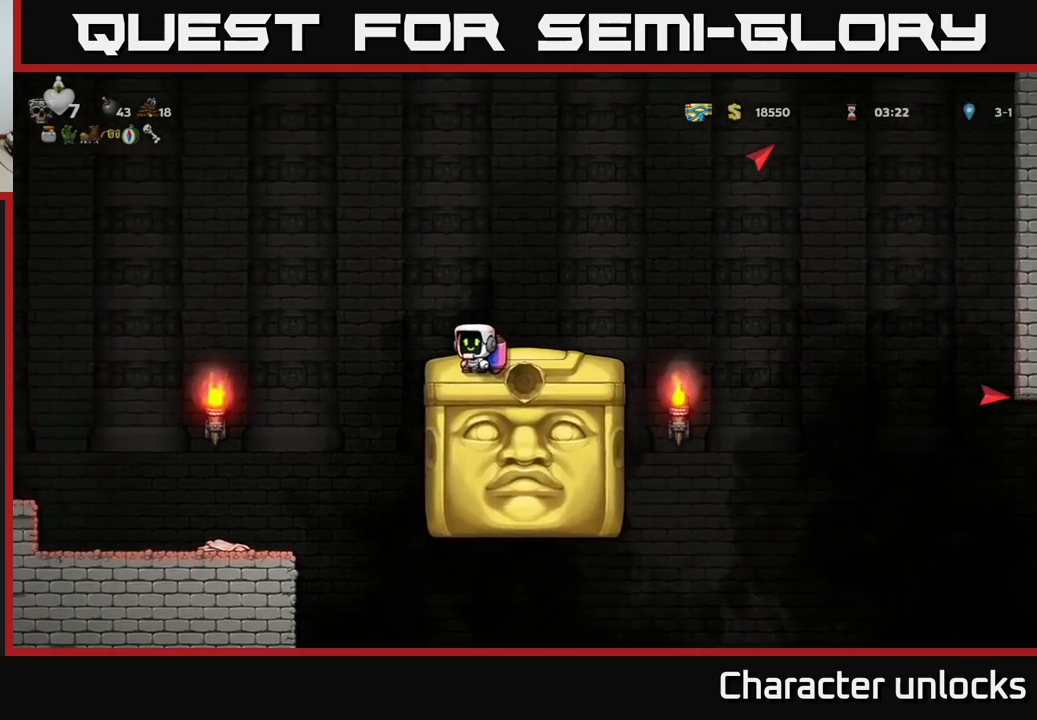
{"buttons": ["DPAD_RIGHT"], "left_stick": "center", "events": [[67, "A", "up"]]}
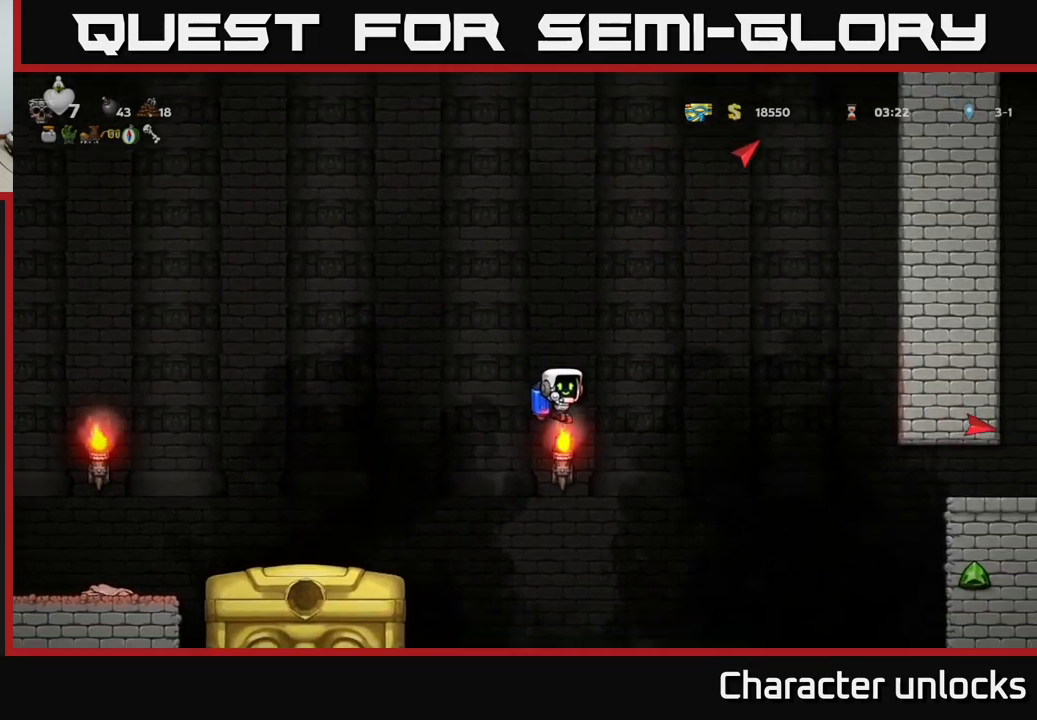
{"buttons": [], "left_stick": "center", "events": [[134, "DPAD_RIGHT", "up"], [250, "A", "down"], [334, "A", "up"]]}
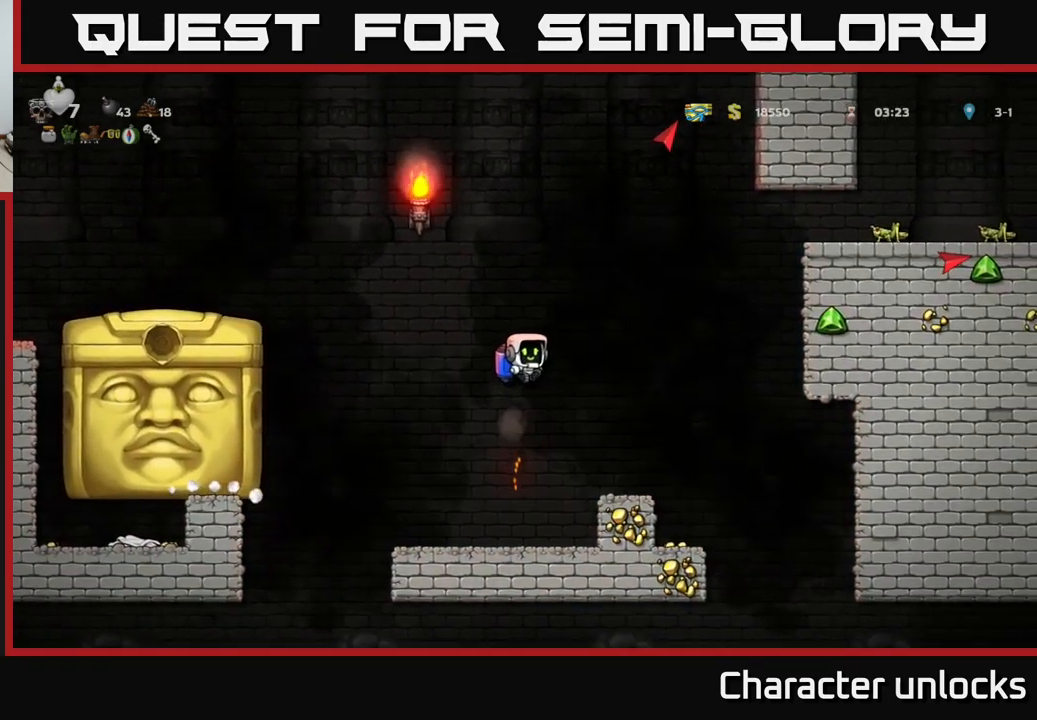
{"buttons": [], "left_stick": "center", "events": [[334, "DPAD_LEFT", "down"], [450, "DPAD_LEFT", "up"]]}
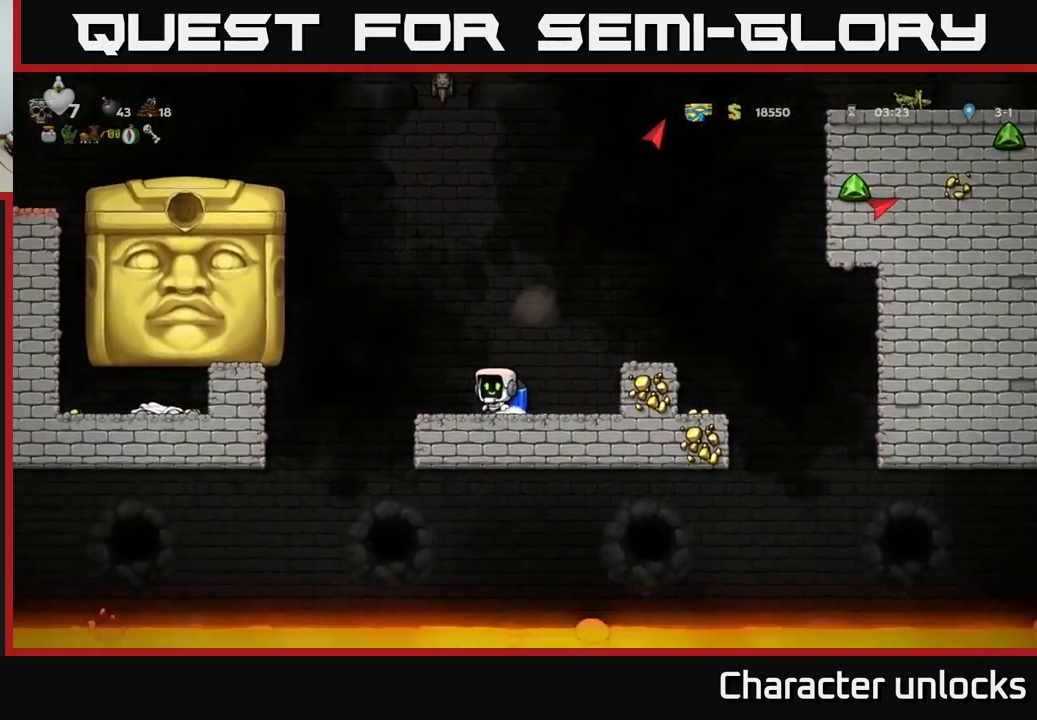
{"buttons": [], "left_stick": "center", "events": []}
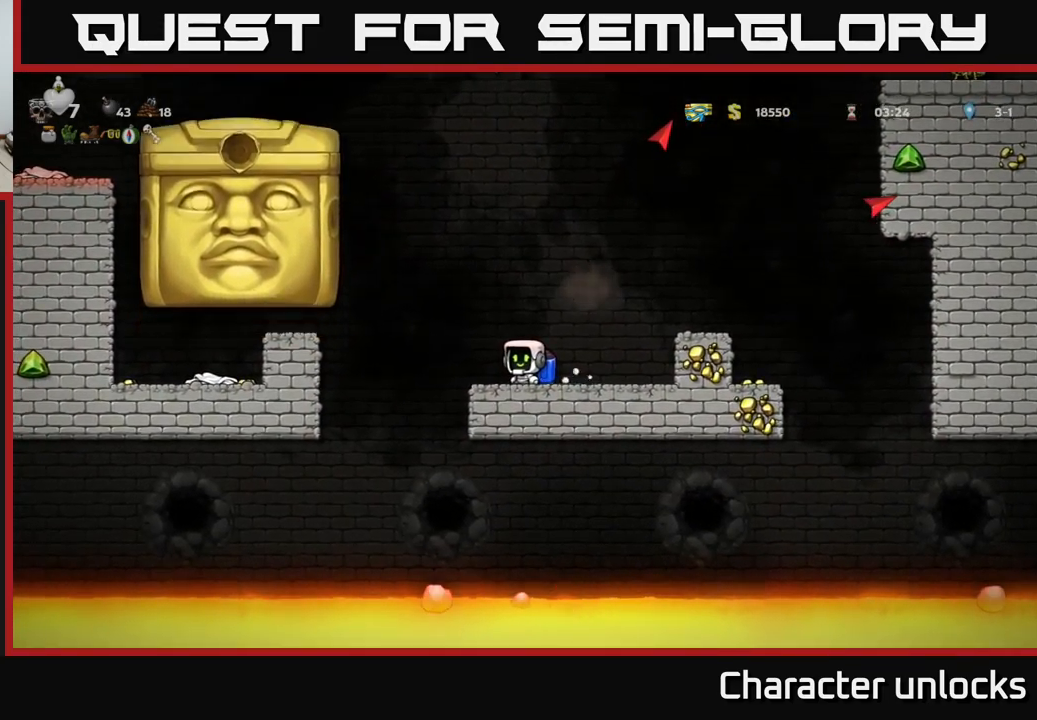
{"buttons": [], "left_stick": "center", "events": []}
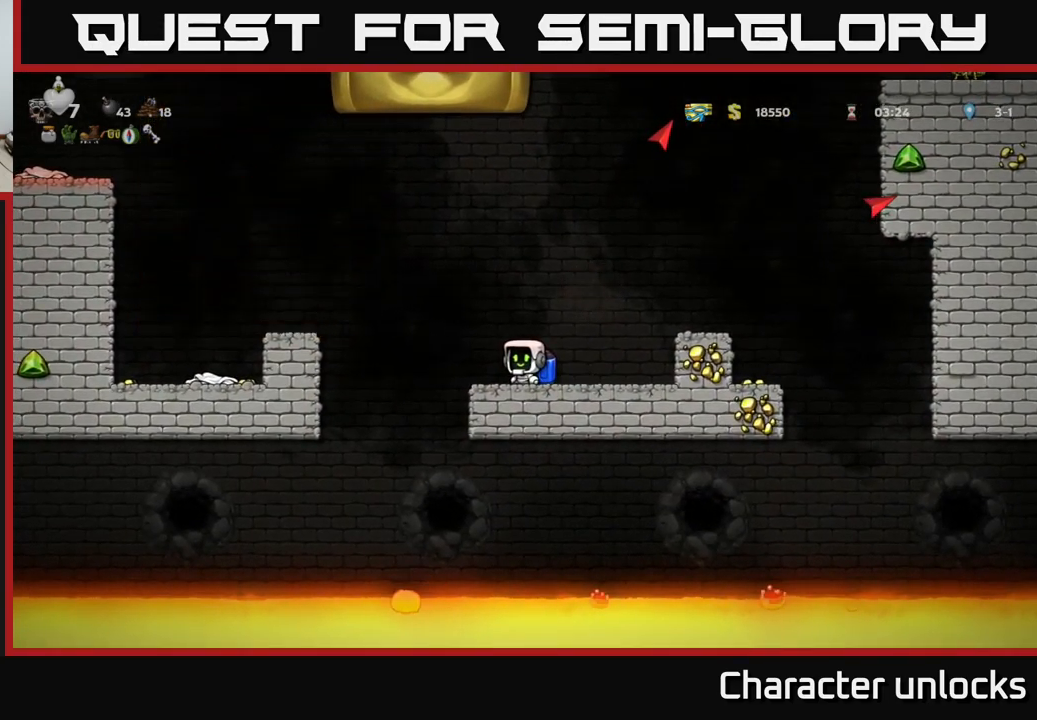
{"buttons": [], "left_stick": "center", "events": [[134, "DPAD_RIGHT", "down"], [467, "DPAD_RIGHT", "up"]]}
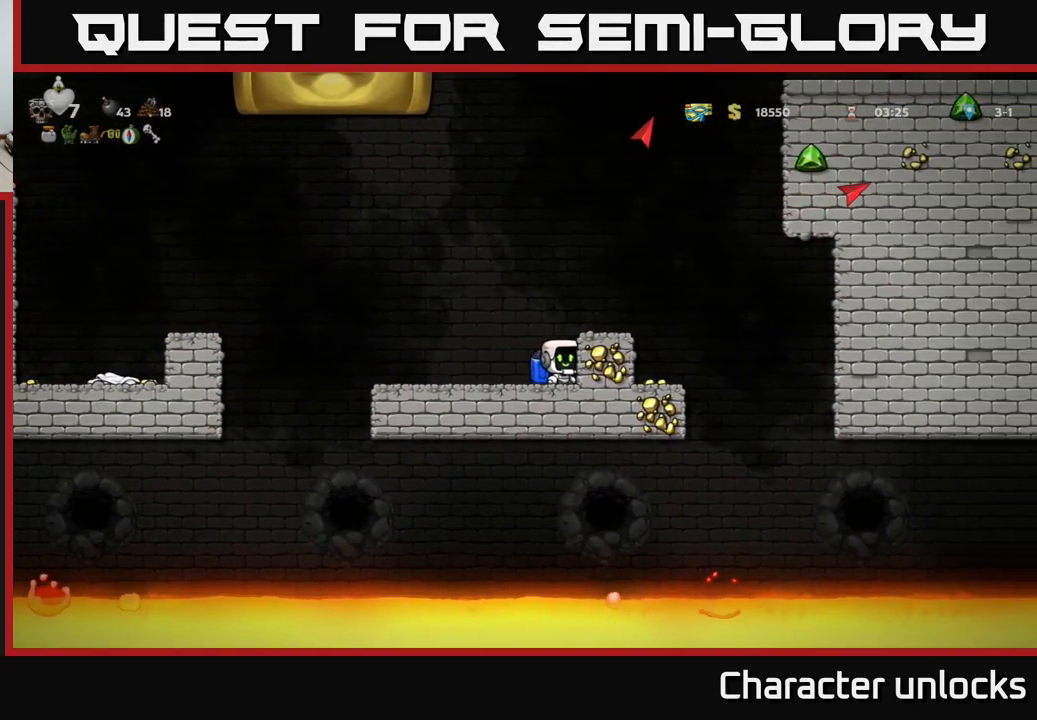
{"buttons": [], "left_stick": "center", "events": []}
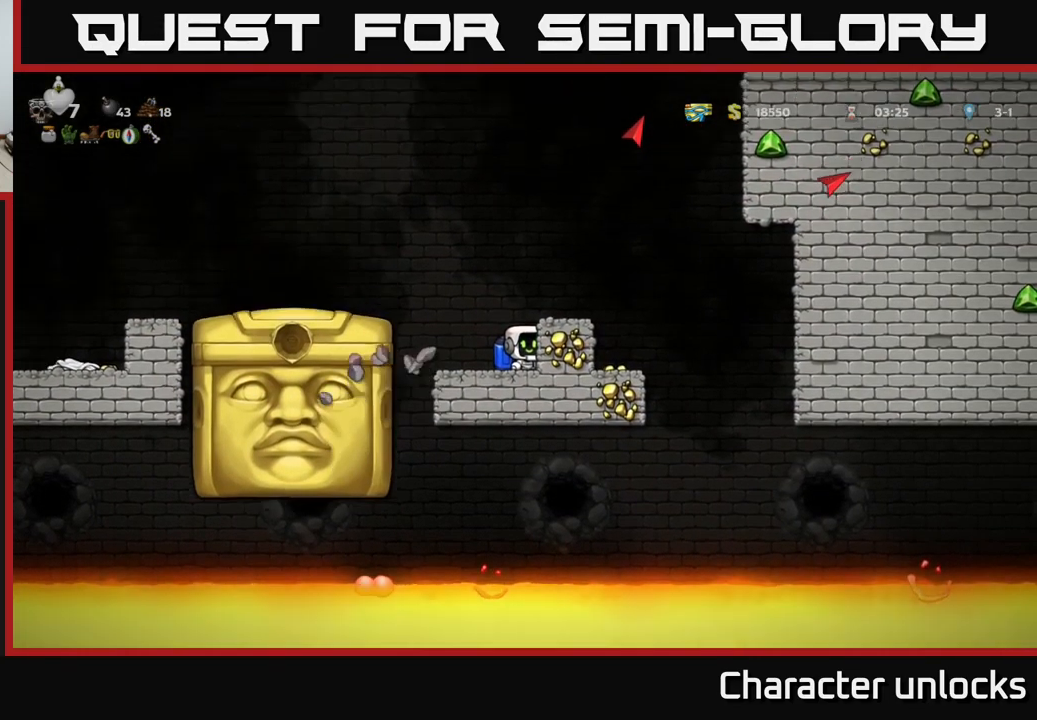
{"buttons": ["DPAD_LEFT"], "left_stick": "center", "events": [[150, "DPAD_LEFT", "down"], [267, "A", "down"], [417, "A", "up"]]}
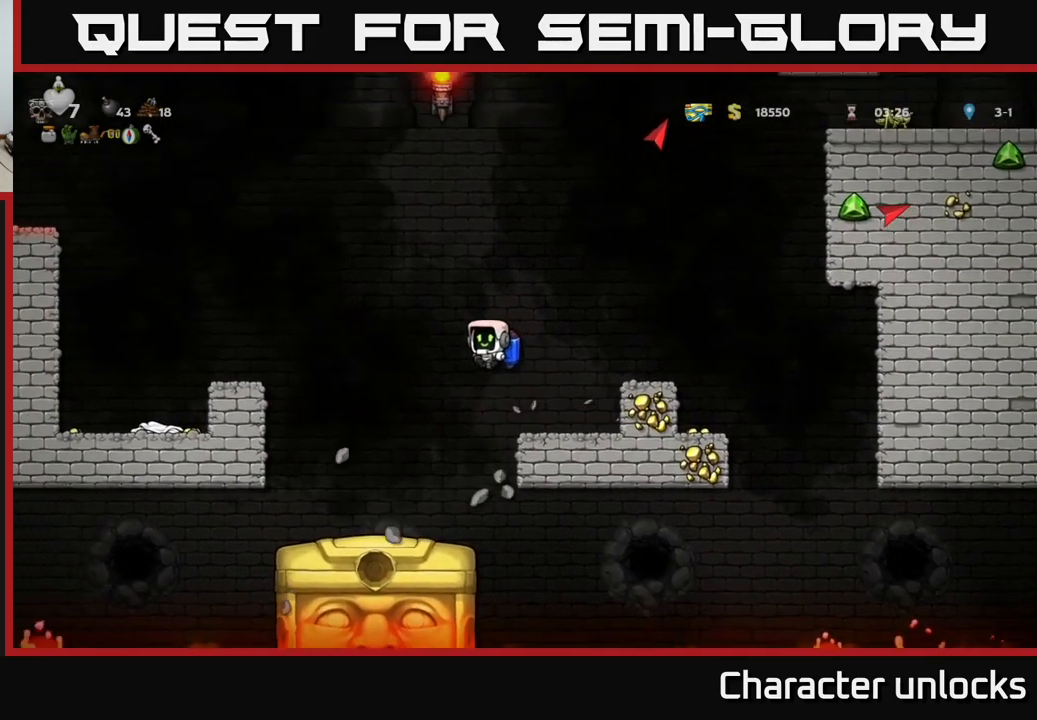
{"buttons": [], "left_stick": "center", "events": [[200, "DPAD_LEFT", "up"], [400, "DPAD_RIGHT", "down"], [450, "DPAD_RIGHT", "up"]]}